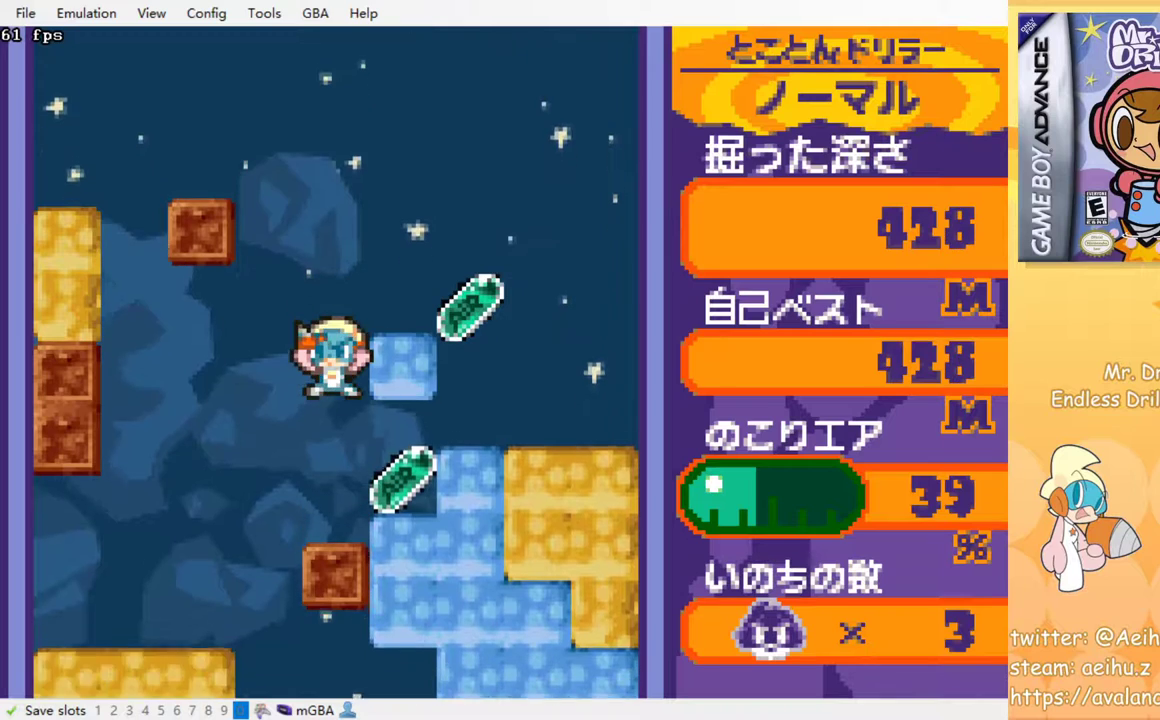
Gameplay with a controller (PlayStation layout); each line is a JSON object with the inputs held at the frame after it. "events" lists button and stick changes between this image and that frame as [ms after this image, input, new state], when the widget could be followed in between. Not read: right_stick.
{"buttons": [], "left_stick": "center", "events": []}
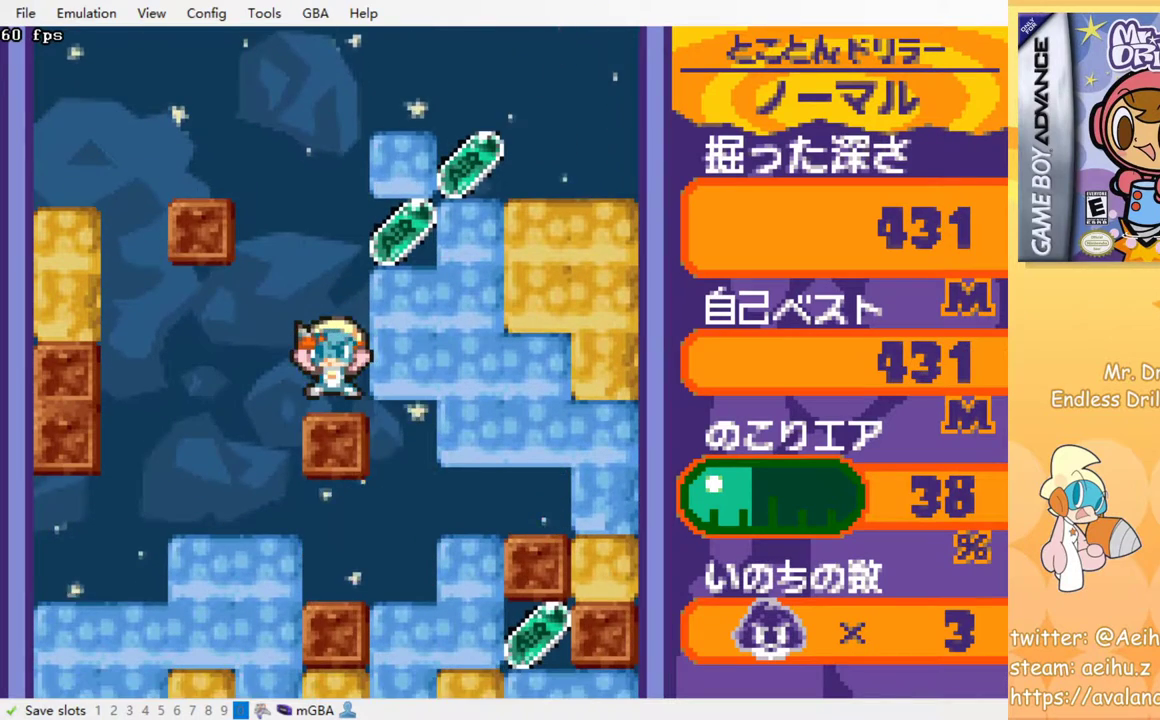
{"buttons": [], "left_stick": "center", "events": []}
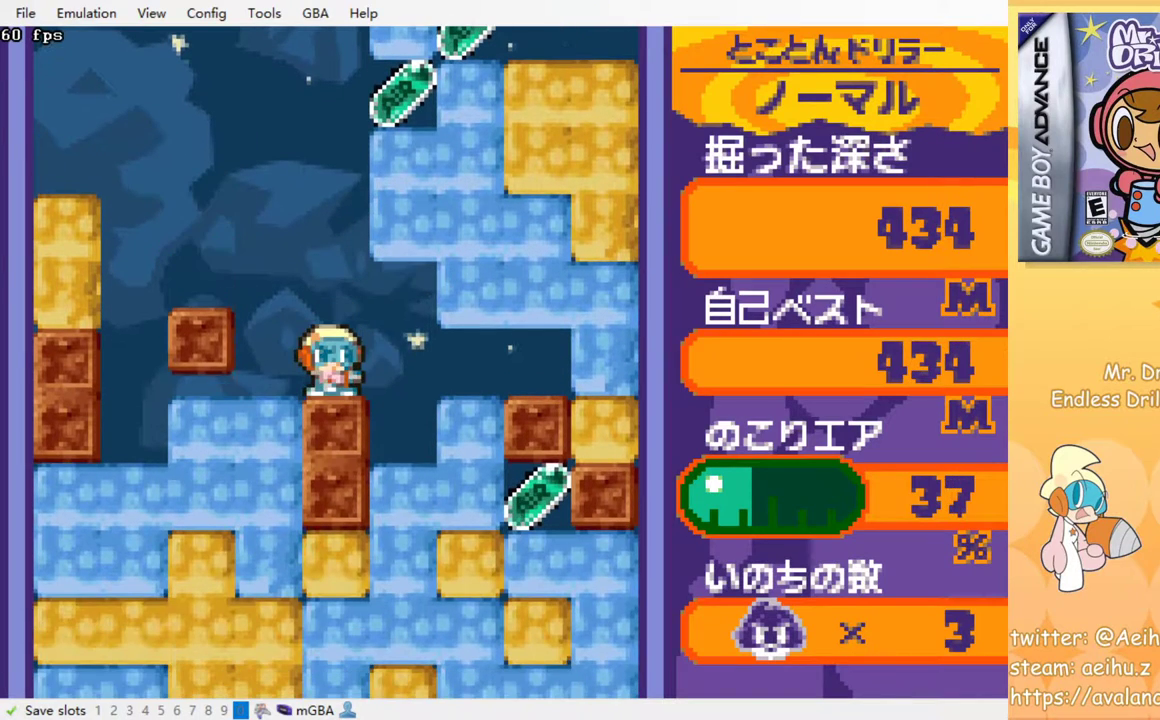
{"buttons": ["DPAD_RIGHT"], "left_stick": "center", "events": [[350, "DPAD_RIGHT", "down"]]}
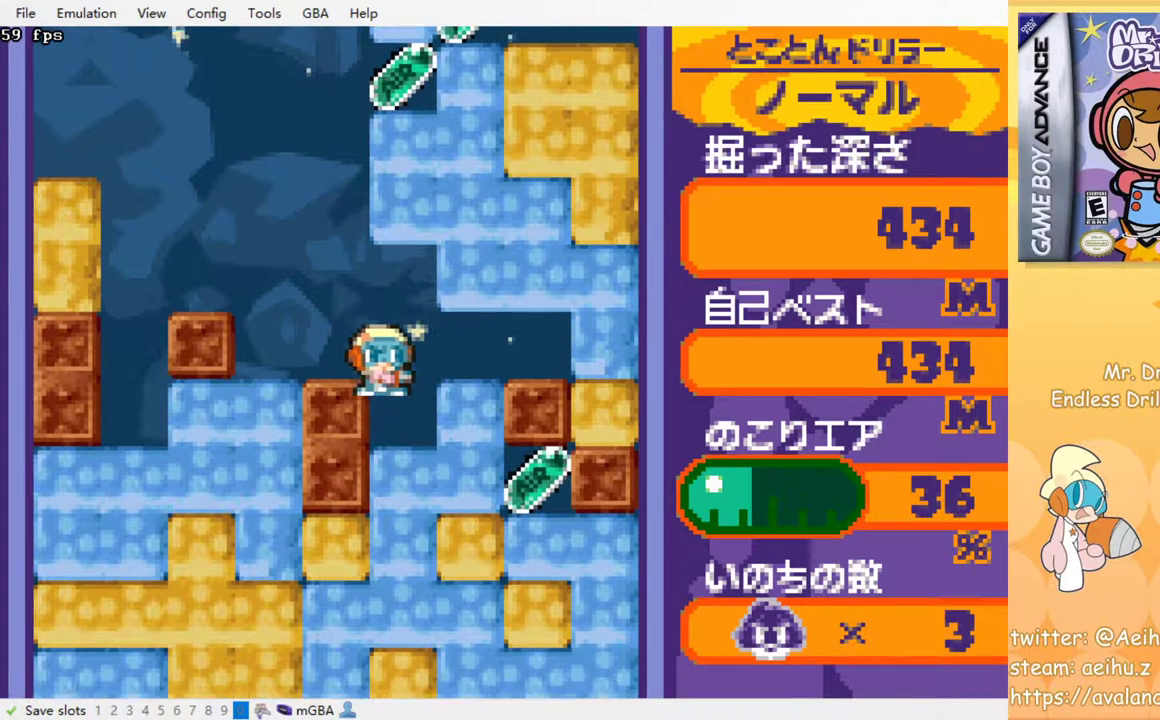
{"buttons": ["DPAD_RIGHT"], "left_stick": "center", "events": []}
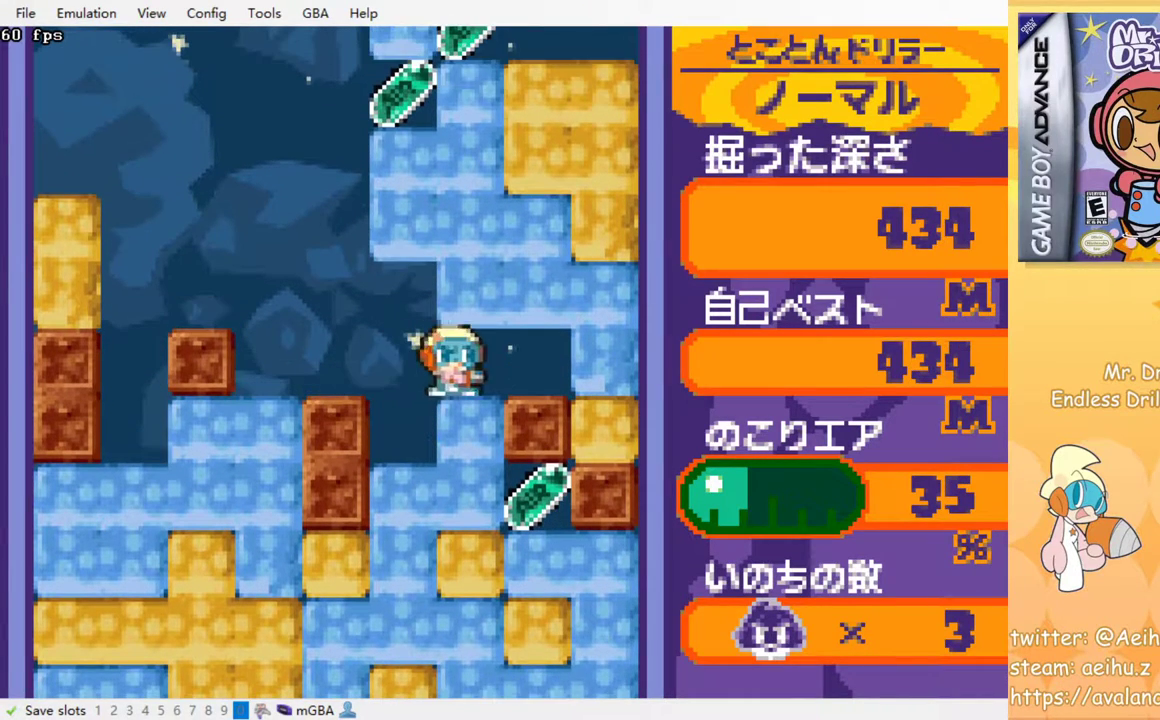
{"buttons": ["DPAD_LEFT"], "left_stick": "center", "events": [[33, "DPAD_RIGHT", "up"], [100, "DPAD_UP", "down"], [183, "SQUARE", "down"], [267, "DPAD_UP", "up"], [300, "SQUARE", "up"], [333, "DPAD_LEFT", "down"]]}
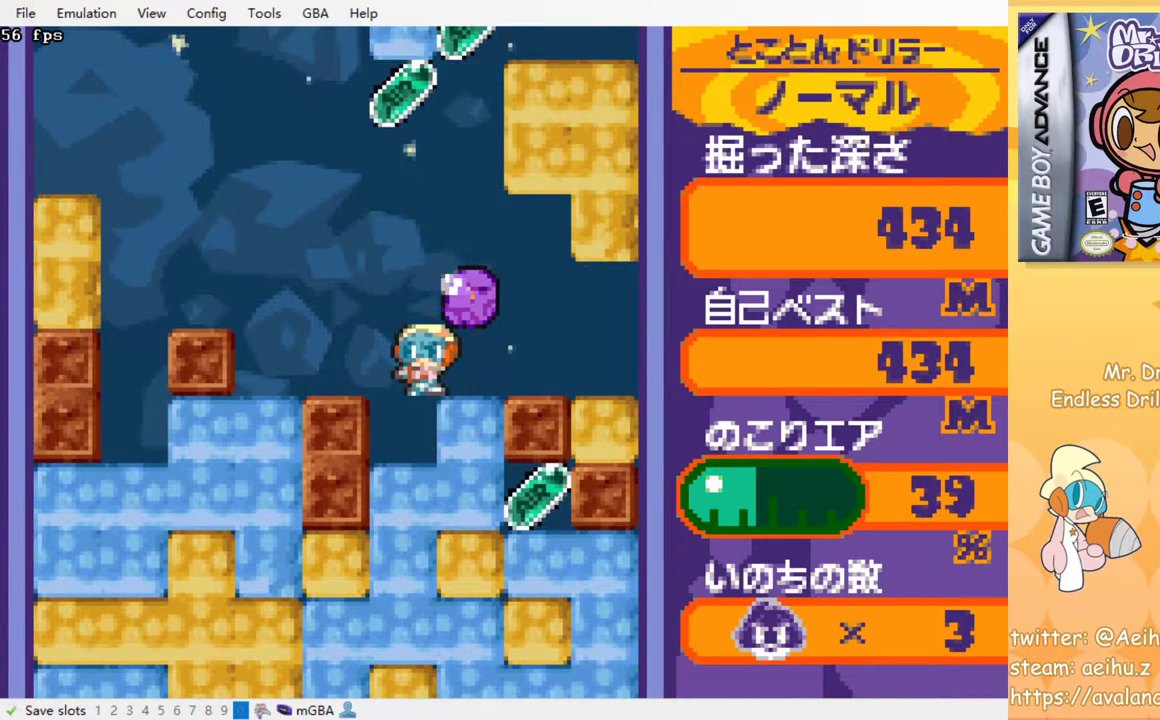
{"buttons": ["DPAD_LEFT"], "left_stick": "center", "events": []}
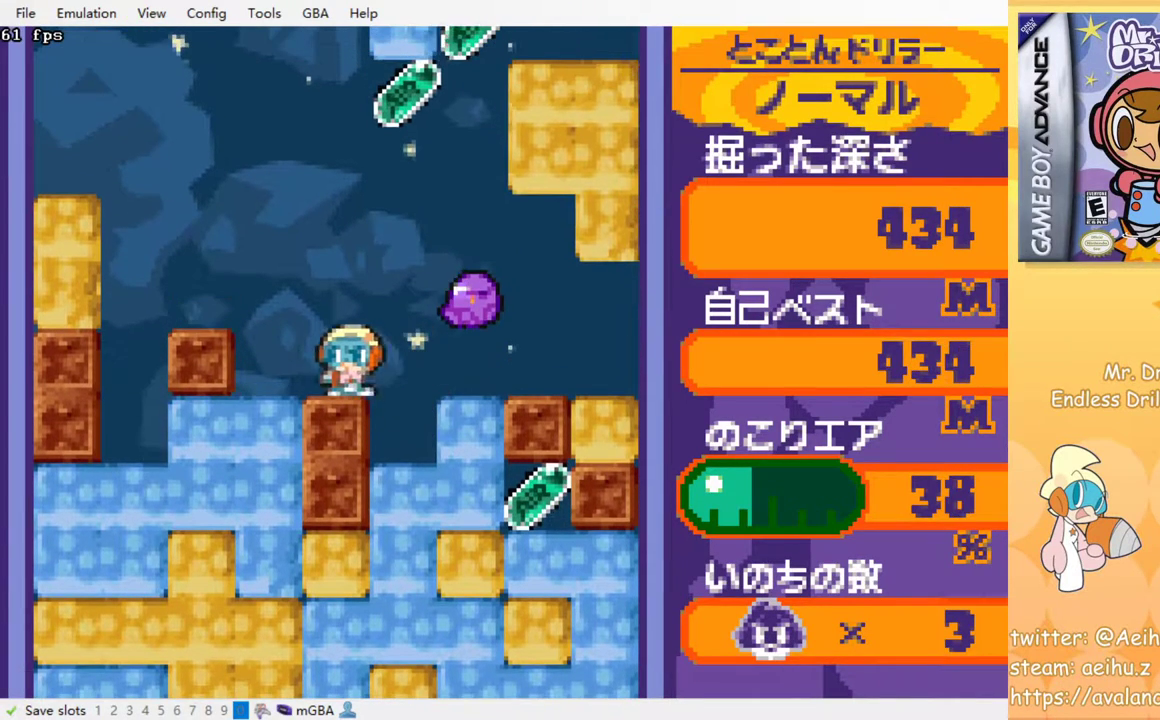
{"buttons": [], "left_stick": "center", "events": [[83, "DPAD_LEFT", "up"]]}
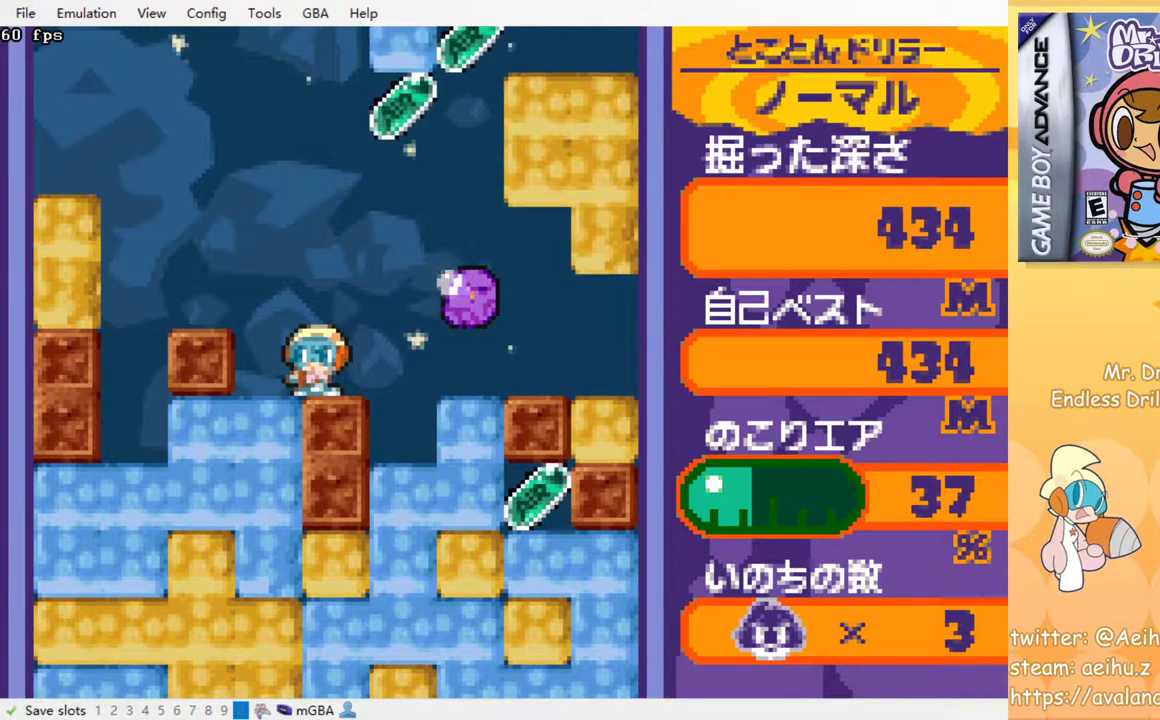
{"buttons": [], "left_stick": "center", "events": []}
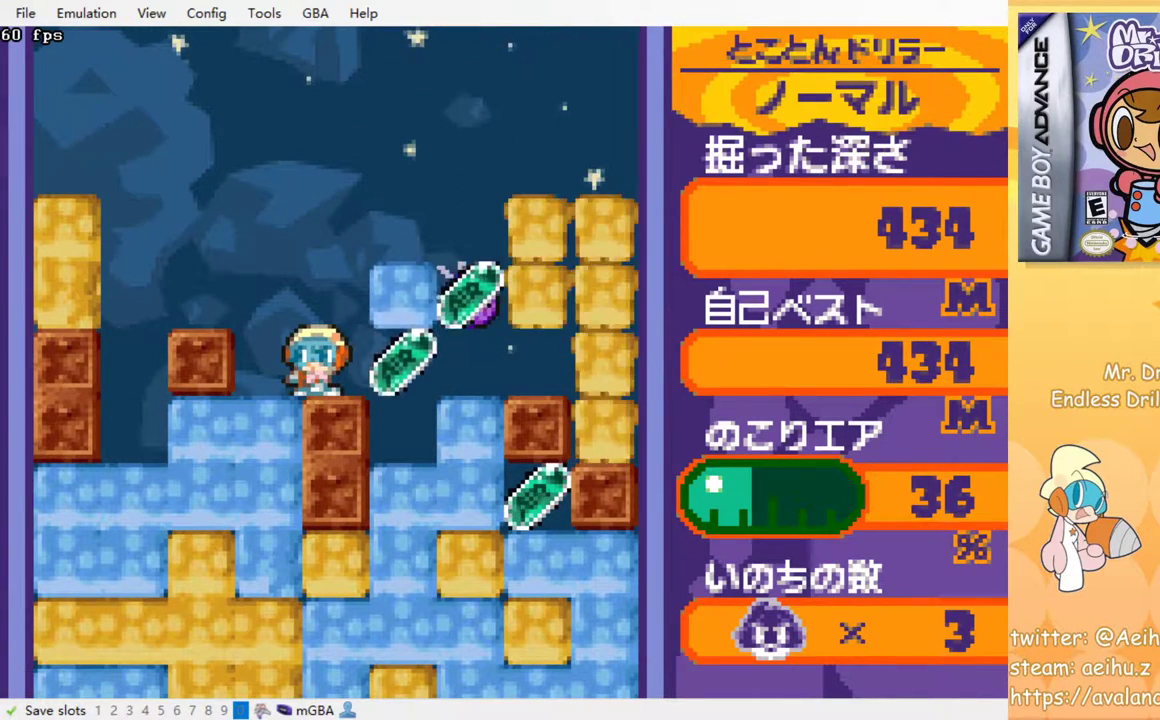
{"buttons": ["SQUARE", "DPAD_RIGHT"], "left_stick": "center", "events": [[383, "DPAD_RIGHT", "down"], [483, "SQUARE", "down"]]}
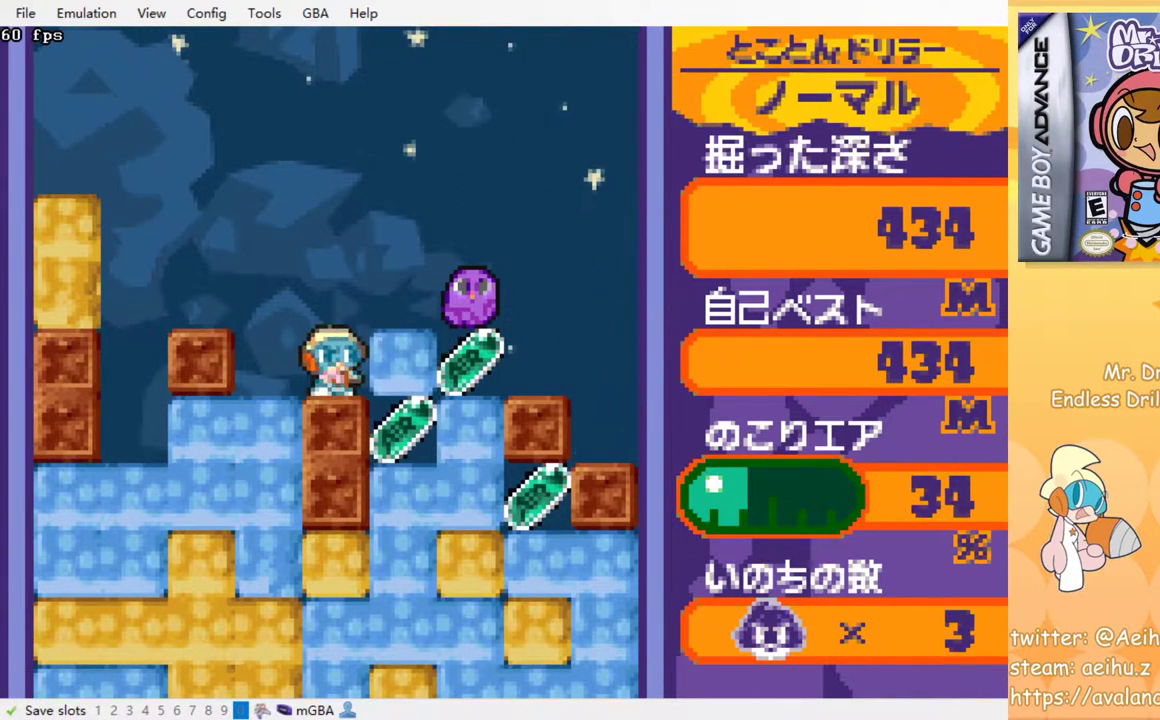
{"buttons": ["DPAD_RIGHT"], "left_stick": "center", "events": [[100, "SQUARE", "up"]]}
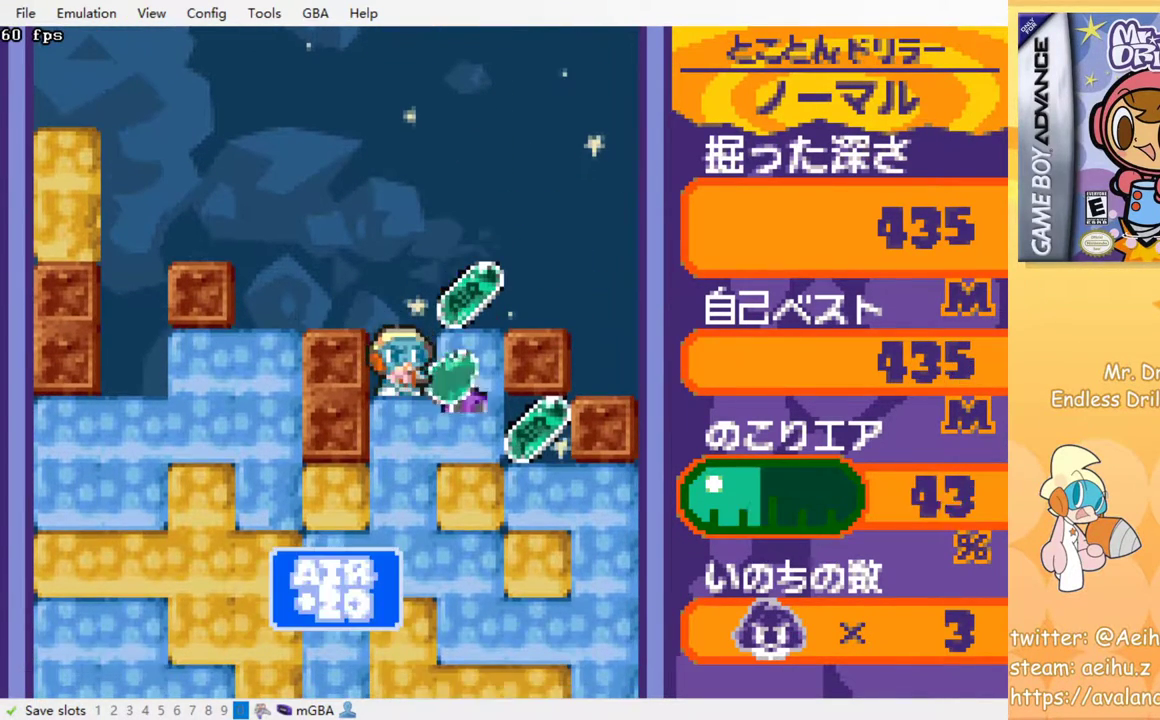
{"buttons": ["SQUARE", "DPAD_DOWN"], "left_stick": "center", "events": [[333, "DPAD_RIGHT", "up"], [433, "DPAD_DOWN", "down"], [483, "SQUARE", "down"]]}
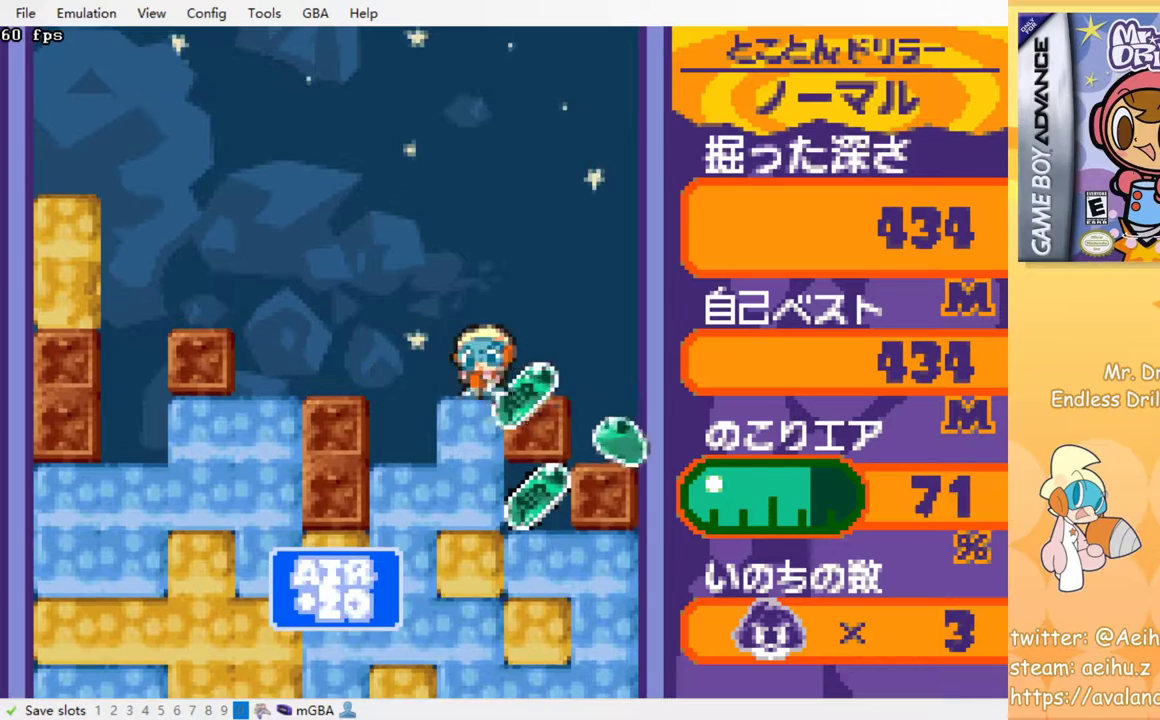
{"buttons": [], "left_stick": "center", "events": [[133, "SQUARE", "up"], [167, "DPAD_DOWN", "up"]]}
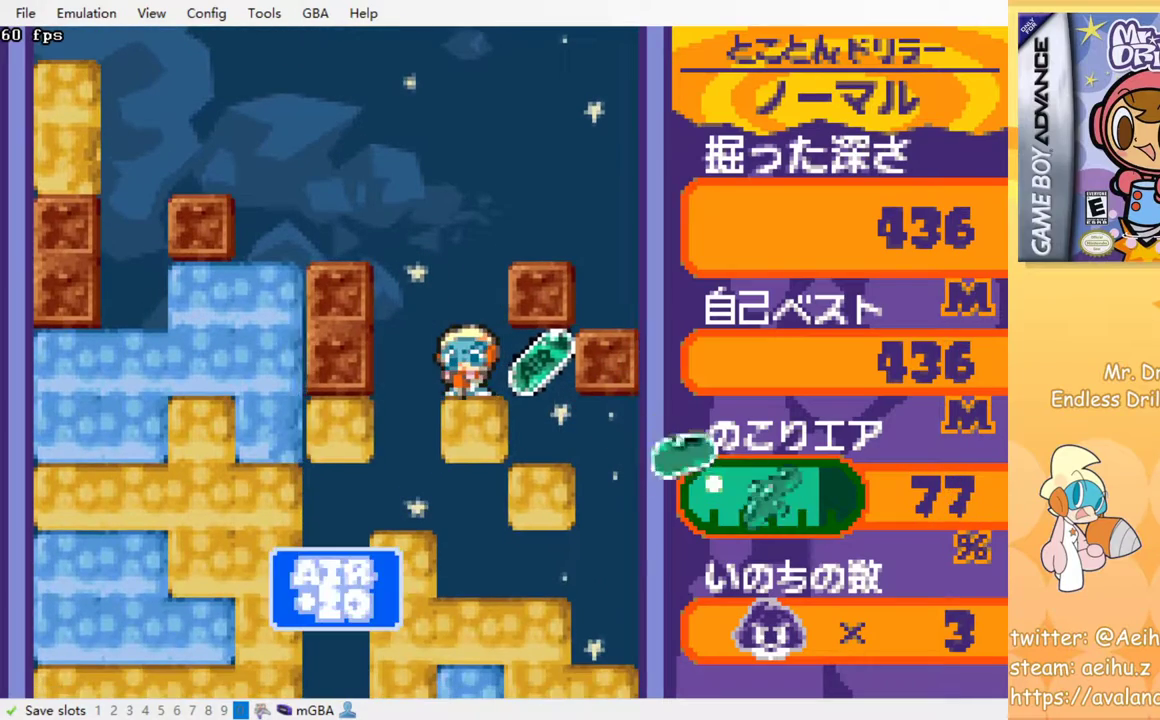
{"buttons": ["SQUARE"], "left_stick": "center", "events": [[33, "SQUARE", "down"], [117, "SQUARE", "up"], [417, "SQUARE", "down"]]}
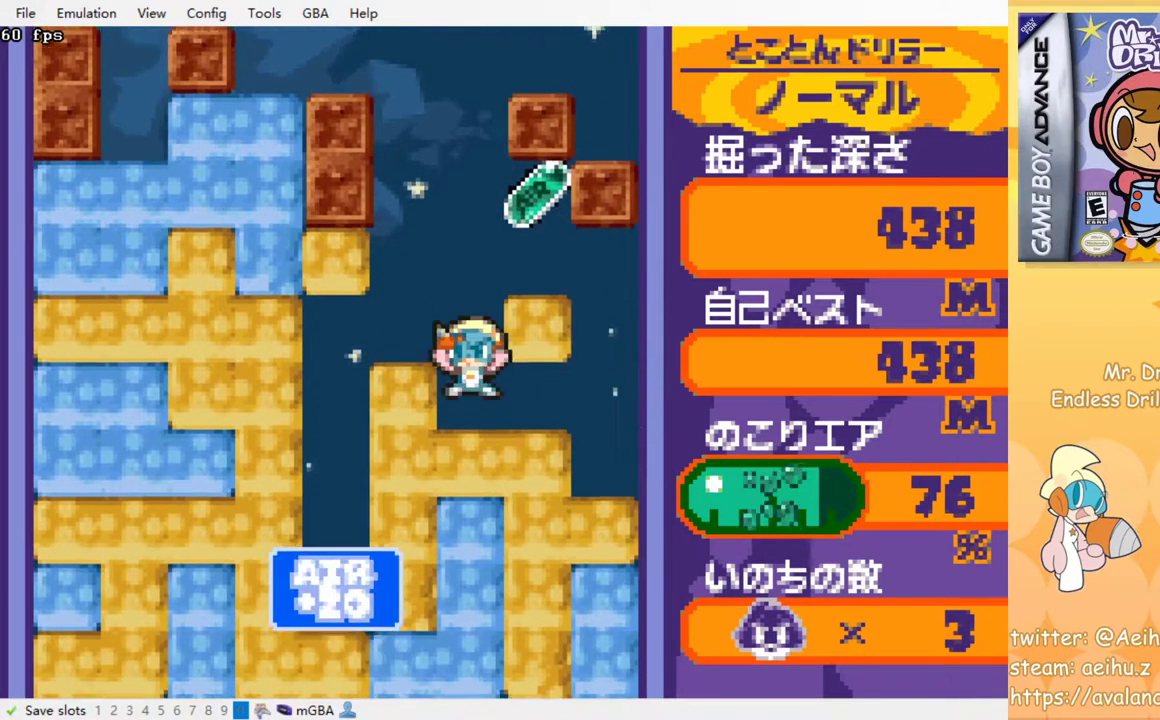
{"buttons": [], "left_stick": "center", "events": [[50, "SQUARE", "up"]]}
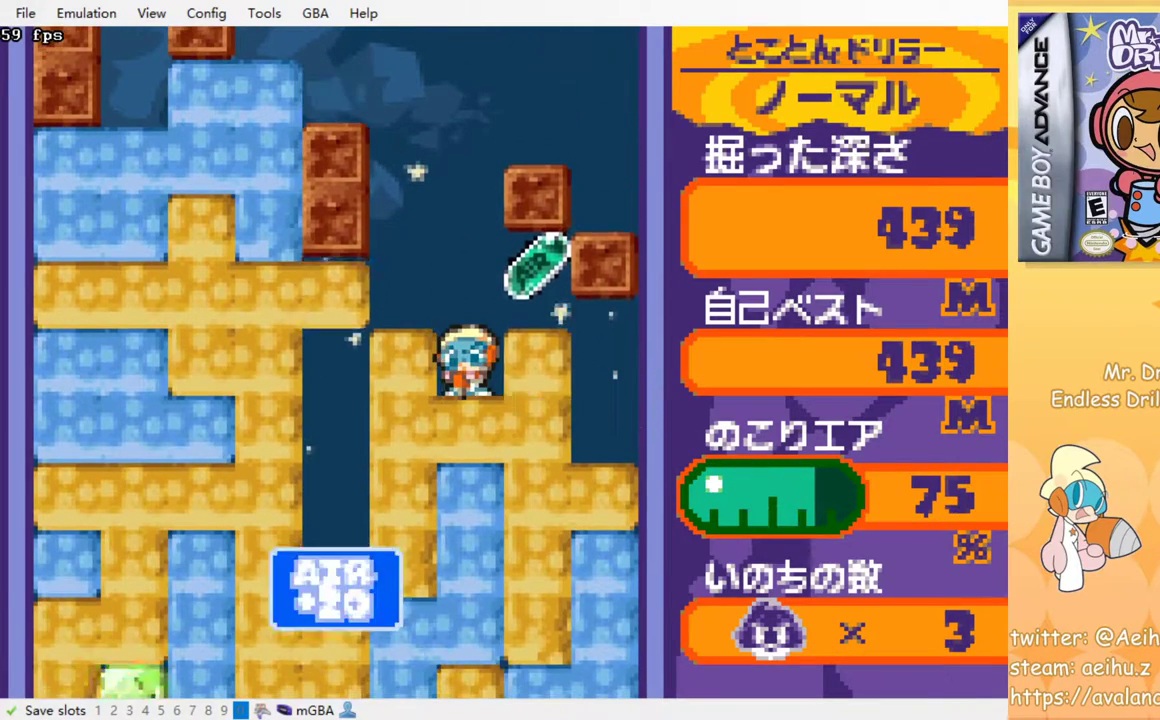
{"buttons": [], "left_stick": "center", "events": []}
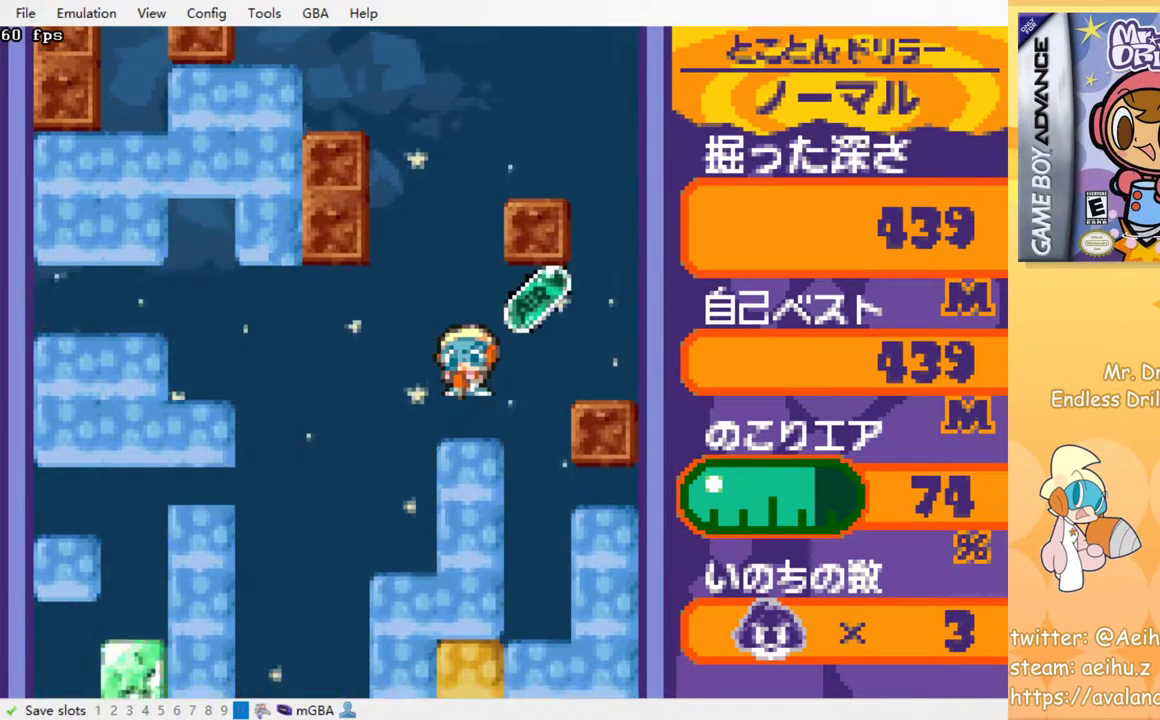
{"buttons": [], "left_stick": "center", "events": []}
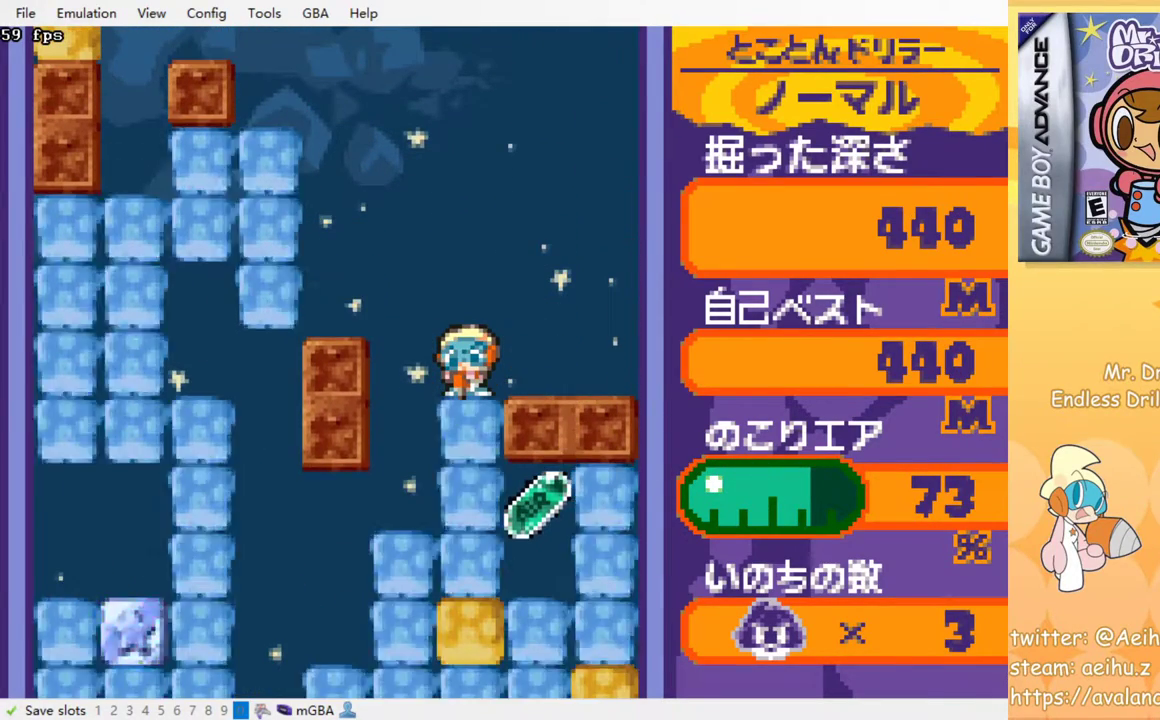
{"buttons": [], "left_stick": "center", "events": []}
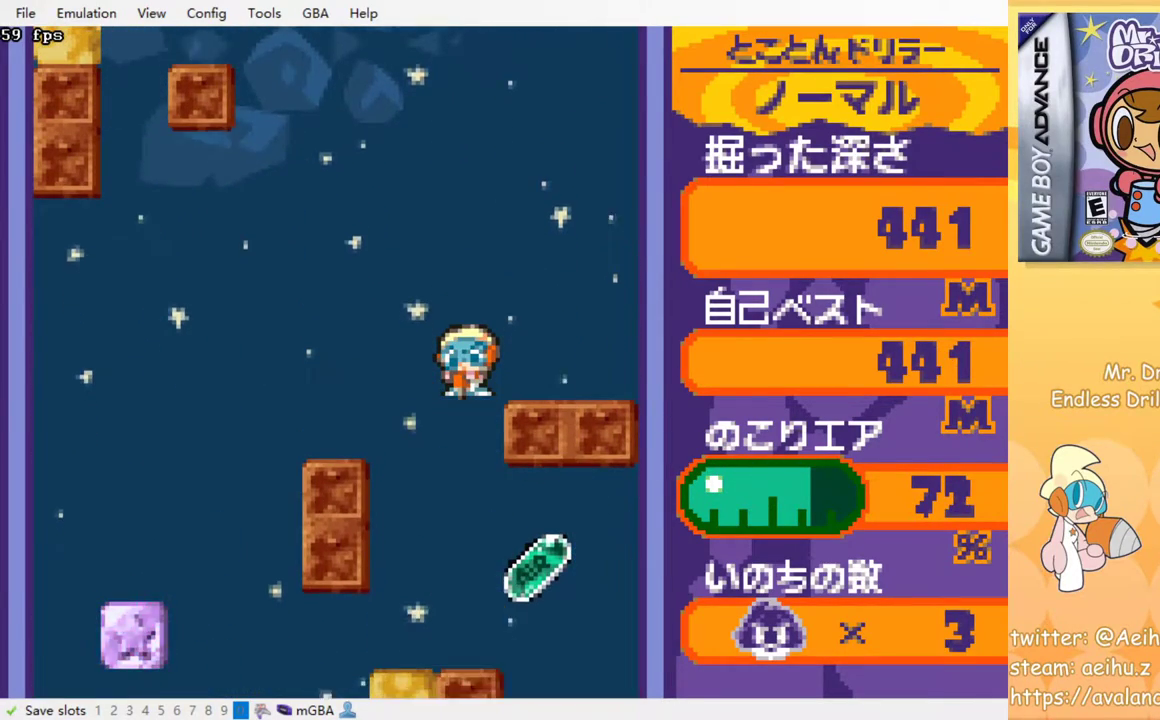
{"buttons": [], "left_stick": "center", "events": []}
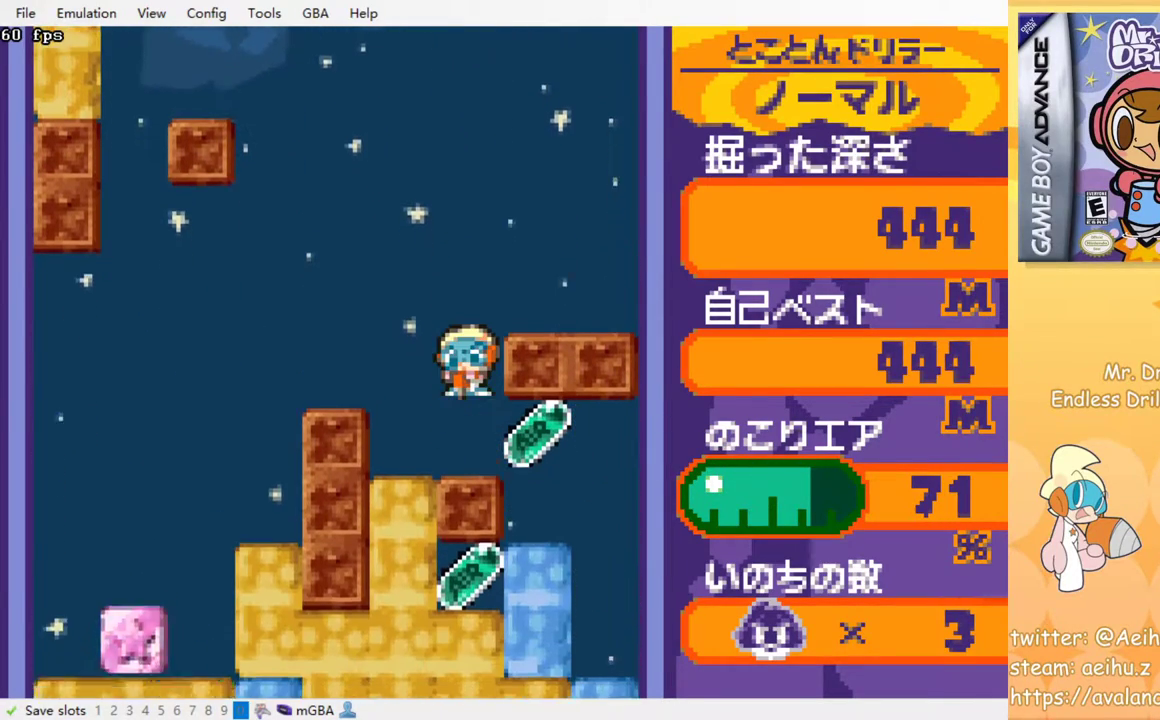
{"buttons": [], "left_stick": "center", "events": []}
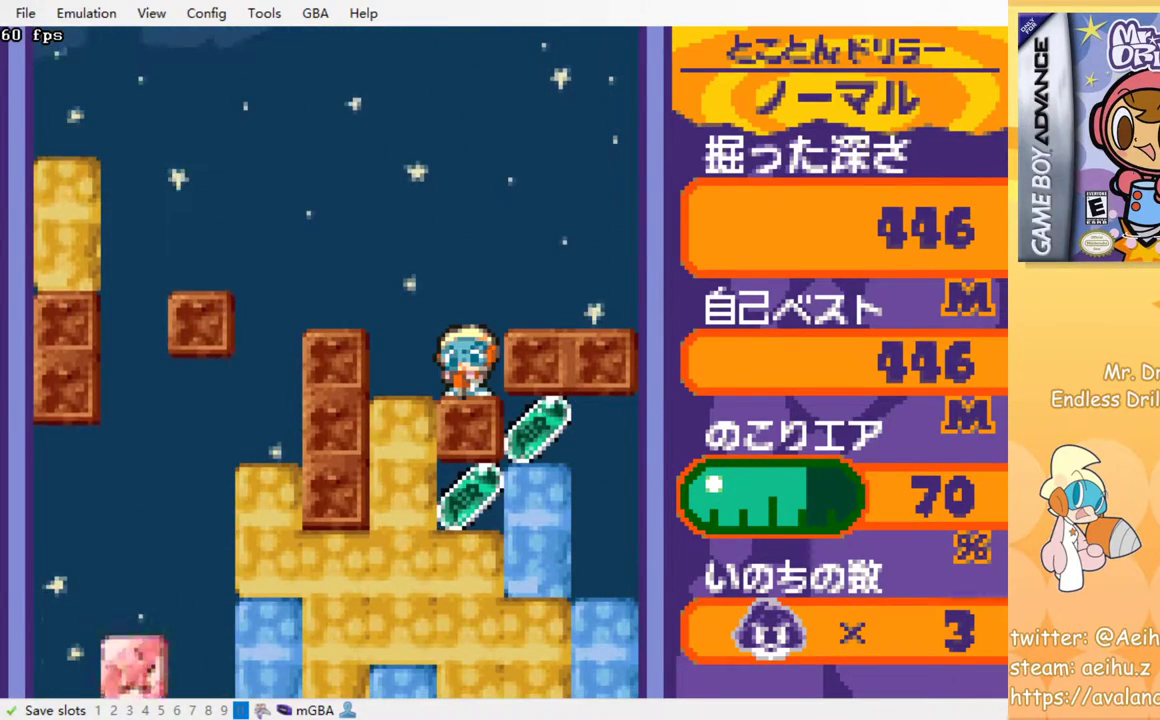
{"buttons": [], "left_stick": "center", "events": [[83, "DPAD_LEFT", "down"], [183, "DPAD_LEFT", "up"], [283, "DPAD_DOWN", "down"], [317, "SQUARE", "down"], [450, "DPAD_DOWN", "up"], [450, "SQUARE", "up"]]}
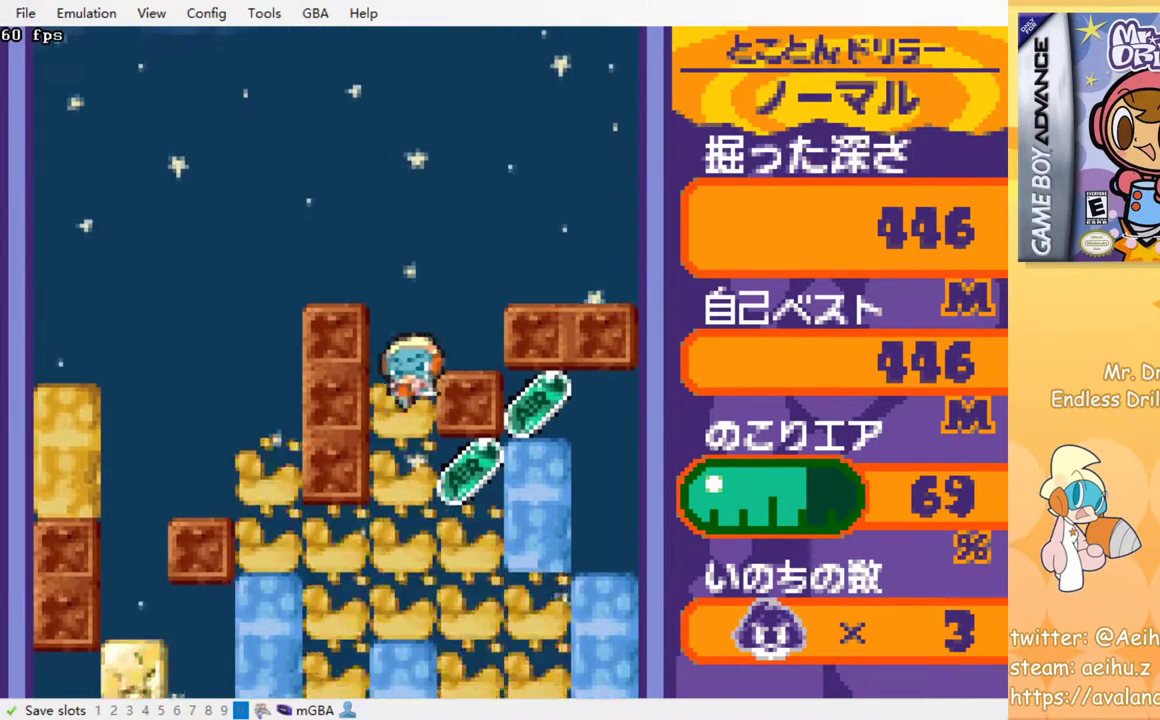
{"buttons": [], "left_stick": "center", "events": []}
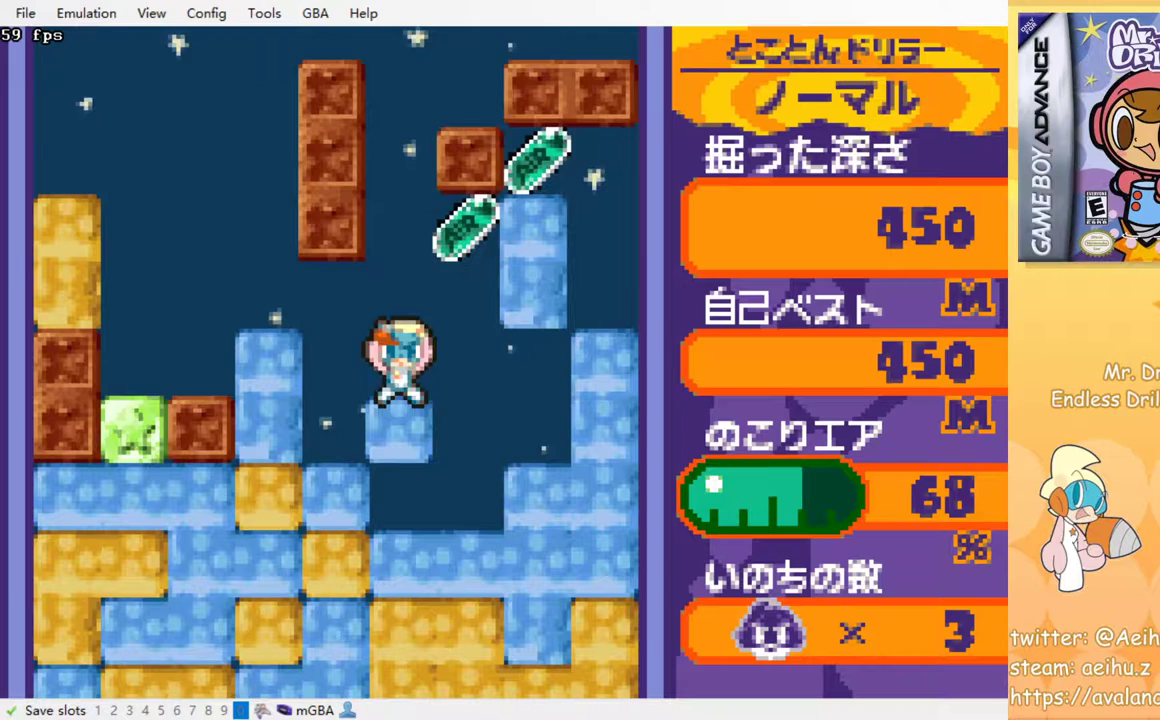
{"buttons": [], "left_stick": "center", "events": []}
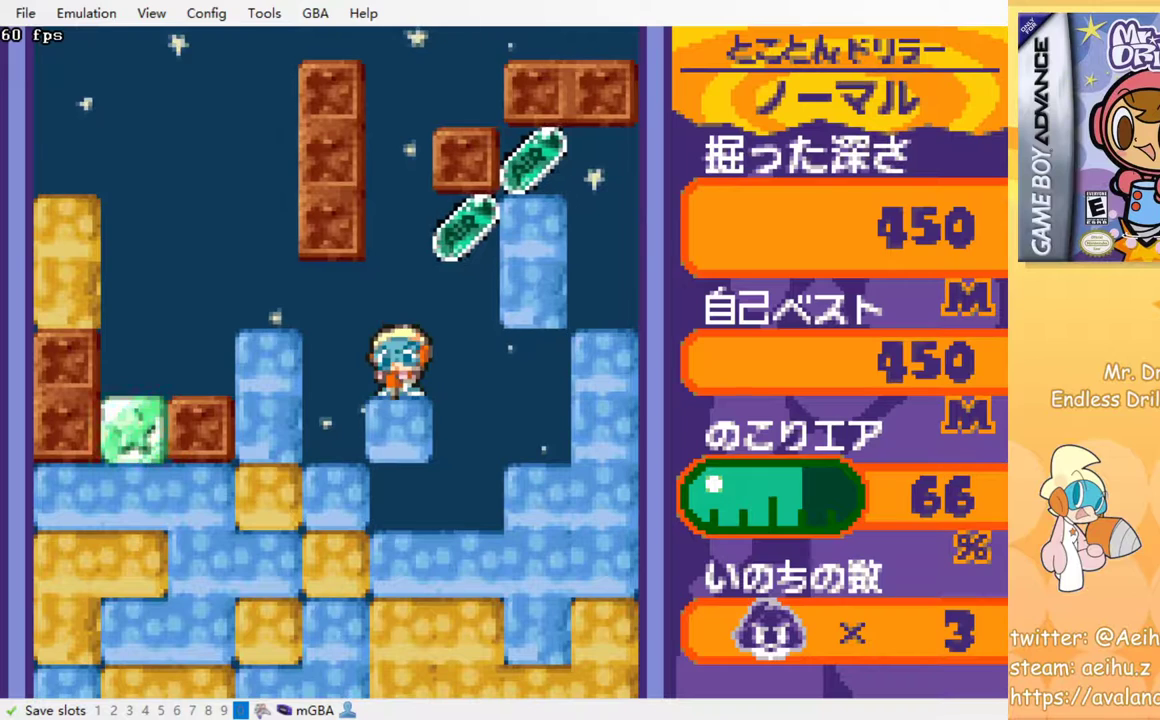
{"buttons": [], "left_stick": "center", "events": []}
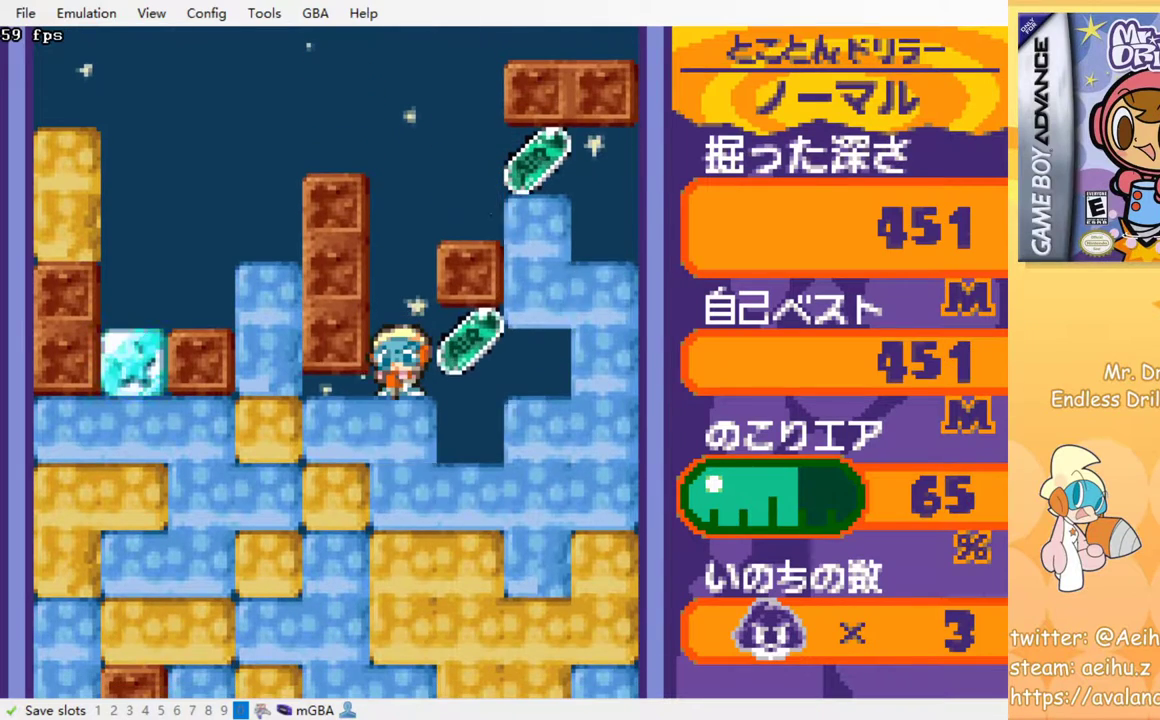
{"buttons": [], "left_stick": "center", "events": []}
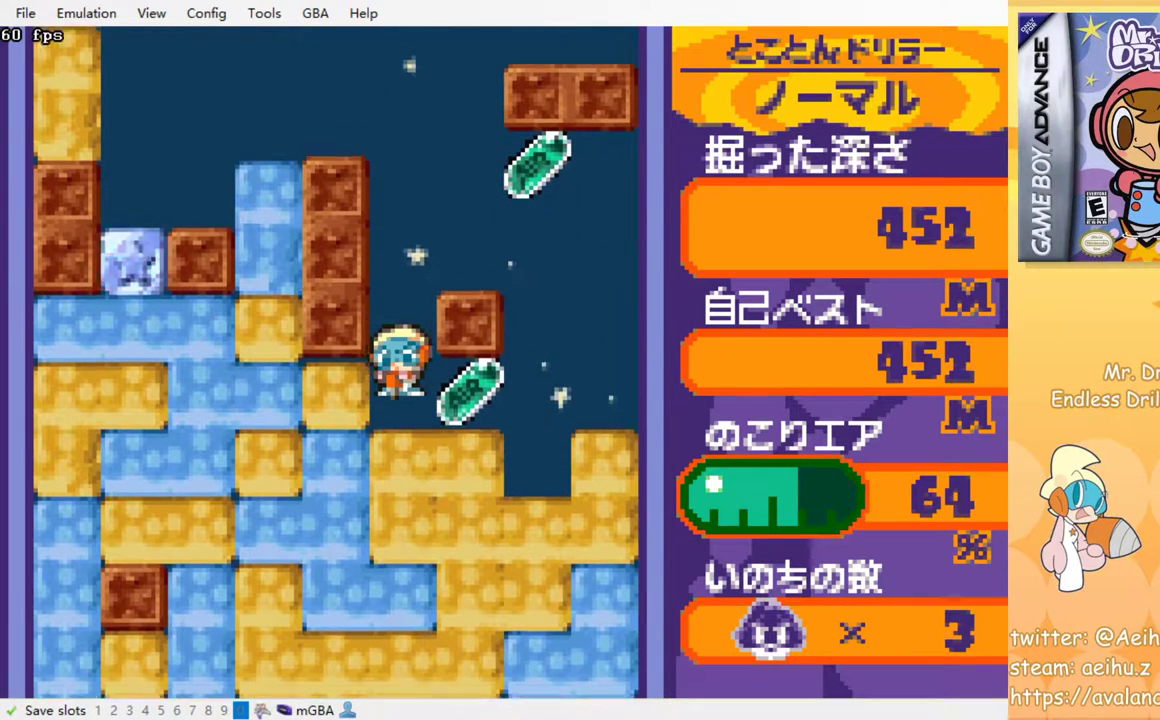
{"buttons": [], "left_stick": "center", "events": []}
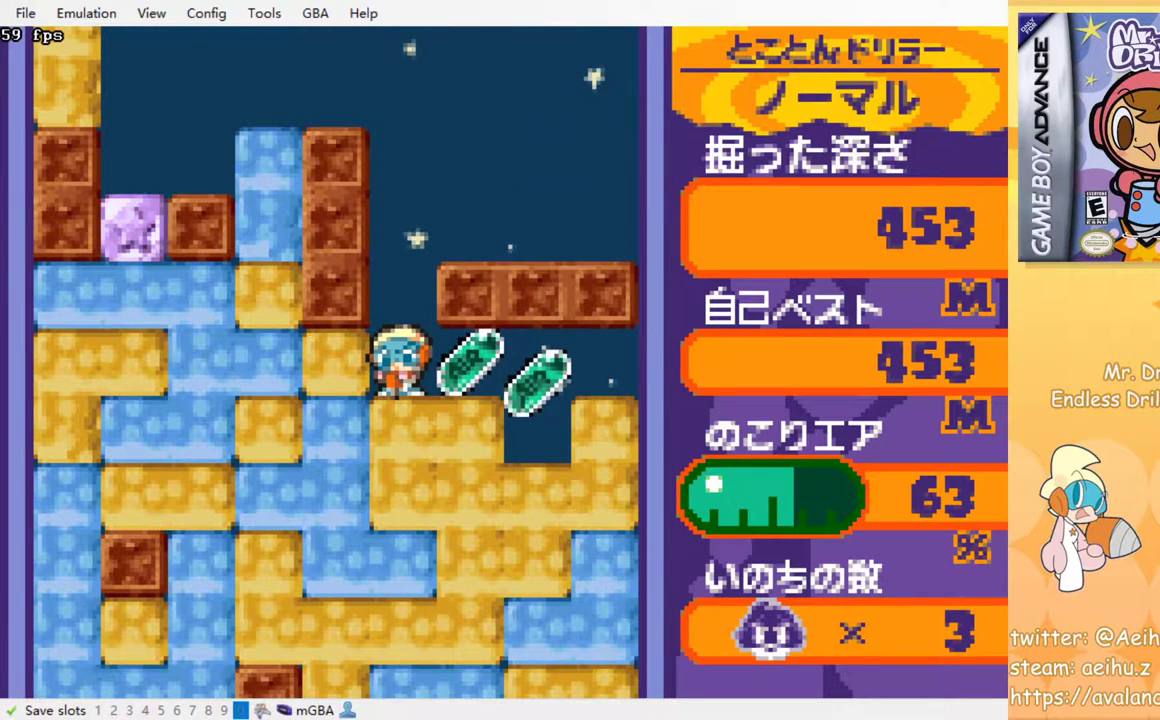
{"buttons": ["DPAD_RIGHT"], "left_stick": "center", "events": [[417, "DPAD_RIGHT", "down"]]}
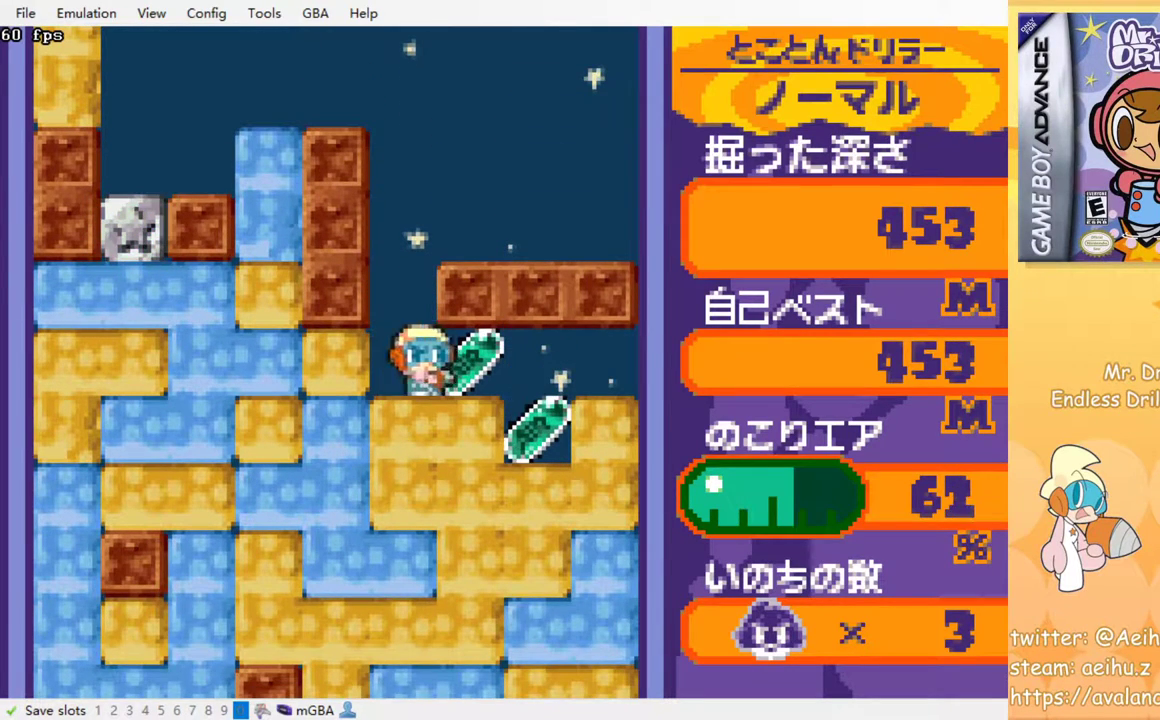
{"buttons": ["SQUARE"], "left_stick": "center", "events": [[50, "DPAD_RIGHT", "up"], [117, "DPAD_LEFT", "down"], [250, "DPAD_LEFT", "up"], [283, "DPAD_DOWN", "down"], [383, "SQUARE", "down"], [483, "DPAD_DOWN", "up"]]}
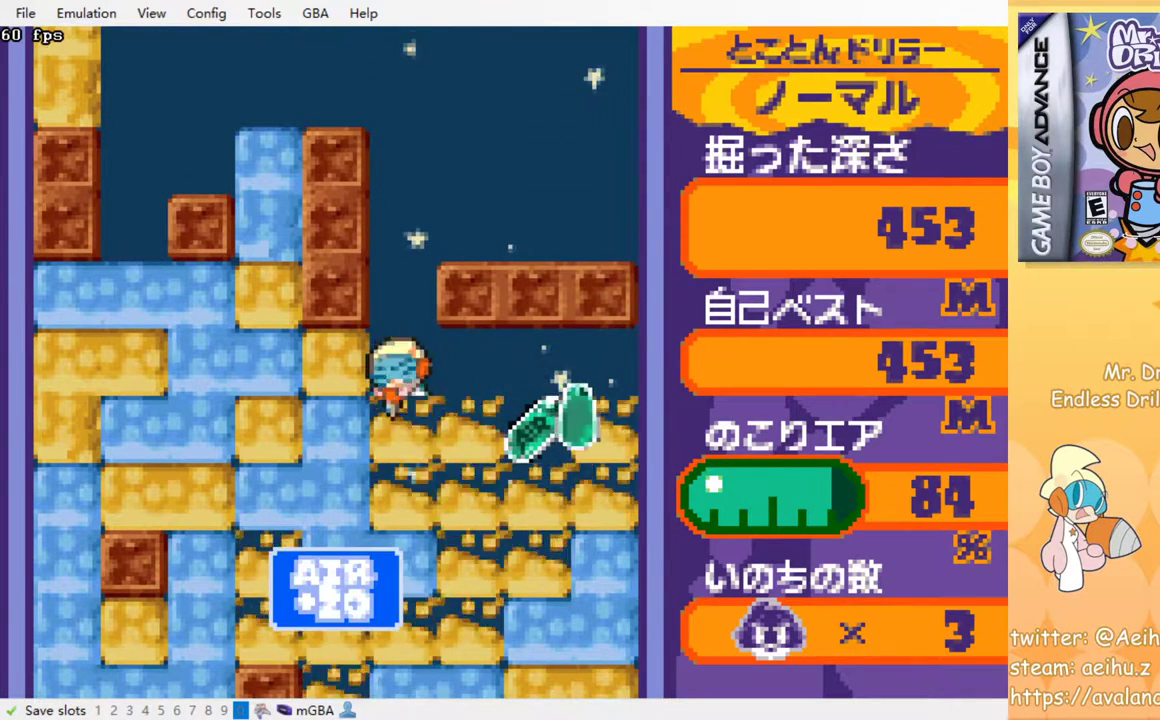
{"buttons": [], "left_stick": "center", "events": [[33, "SQUARE", "up"], [350, "SQUARE", "down"], [450, "SQUARE", "up"]]}
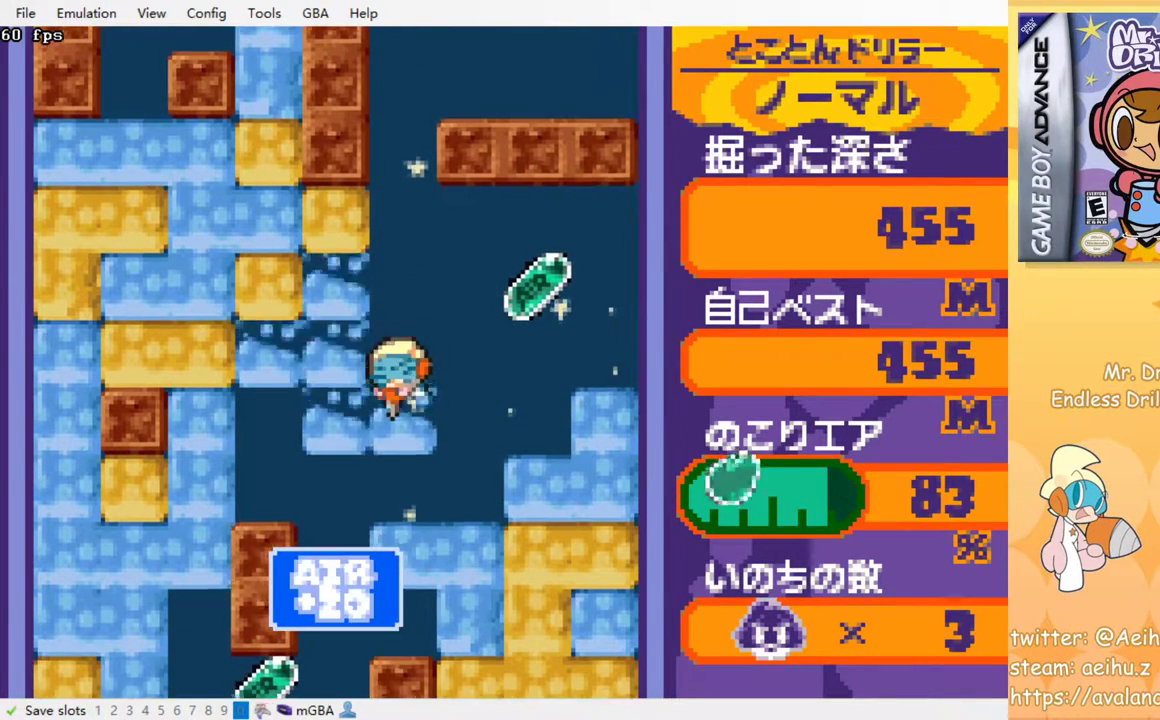
{"buttons": [], "left_stick": "center", "events": [[367, "SQUARE", "down"], [500, "SQUARE", "up"]]}
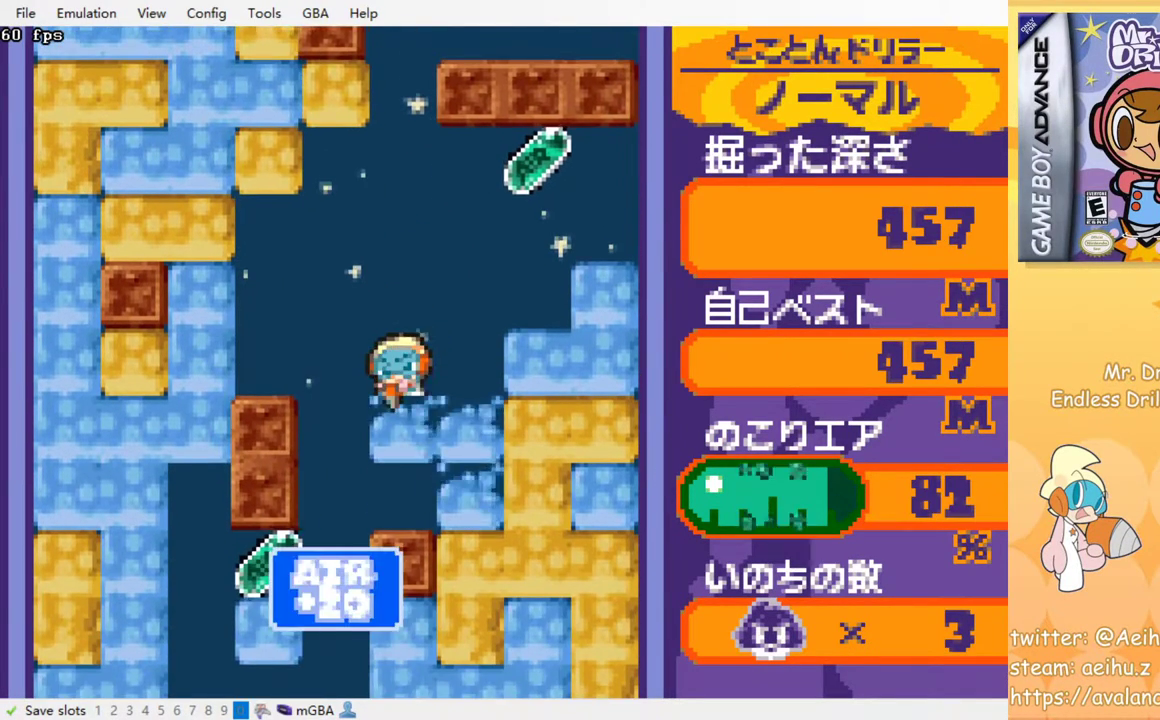
{"buttons": [], "left_stick": "center", "events": []}